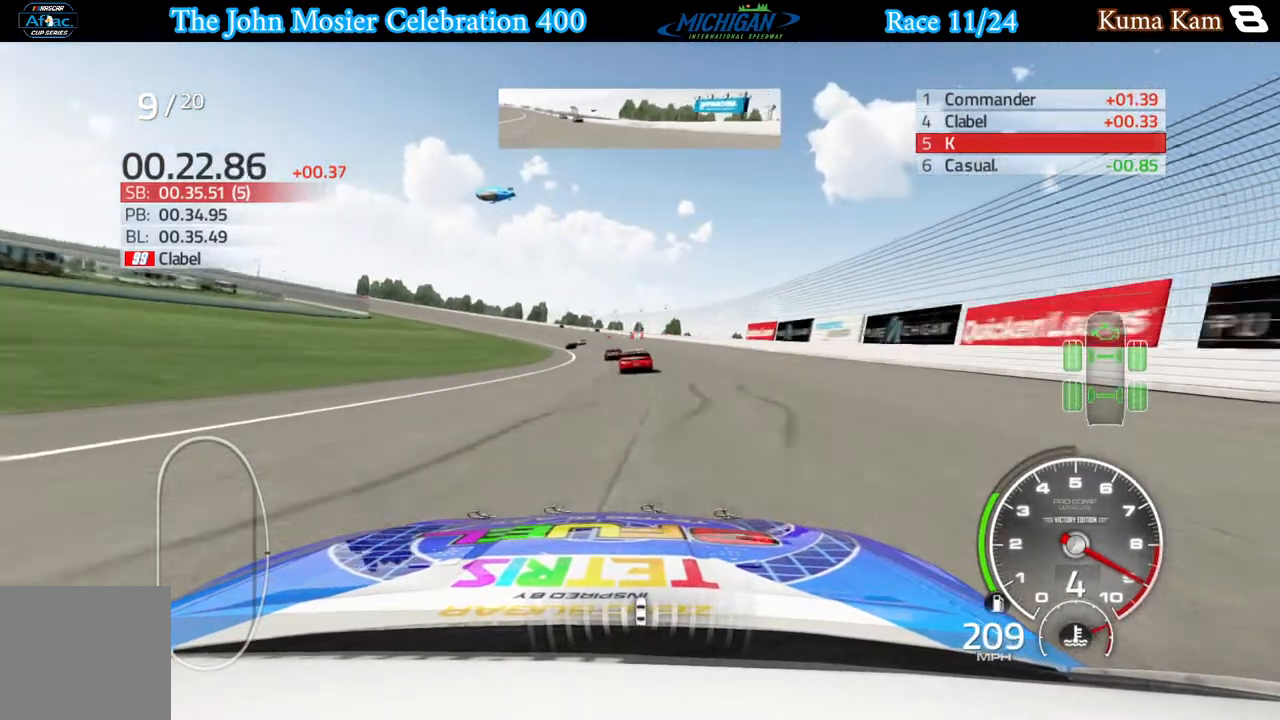
Gameplay with a controller (Xbox layout); each line is a JSON object with the inputs held at the frame after it. "events" lists button and stick changes between this image and that frame as [ms after this image, input, new state], when the widget could be followed in between.
{"buttons": [], "left_stick": "left", "right_stick": "center", "events": [[83, "R2", "down"], [350, "R2", "up"]]}
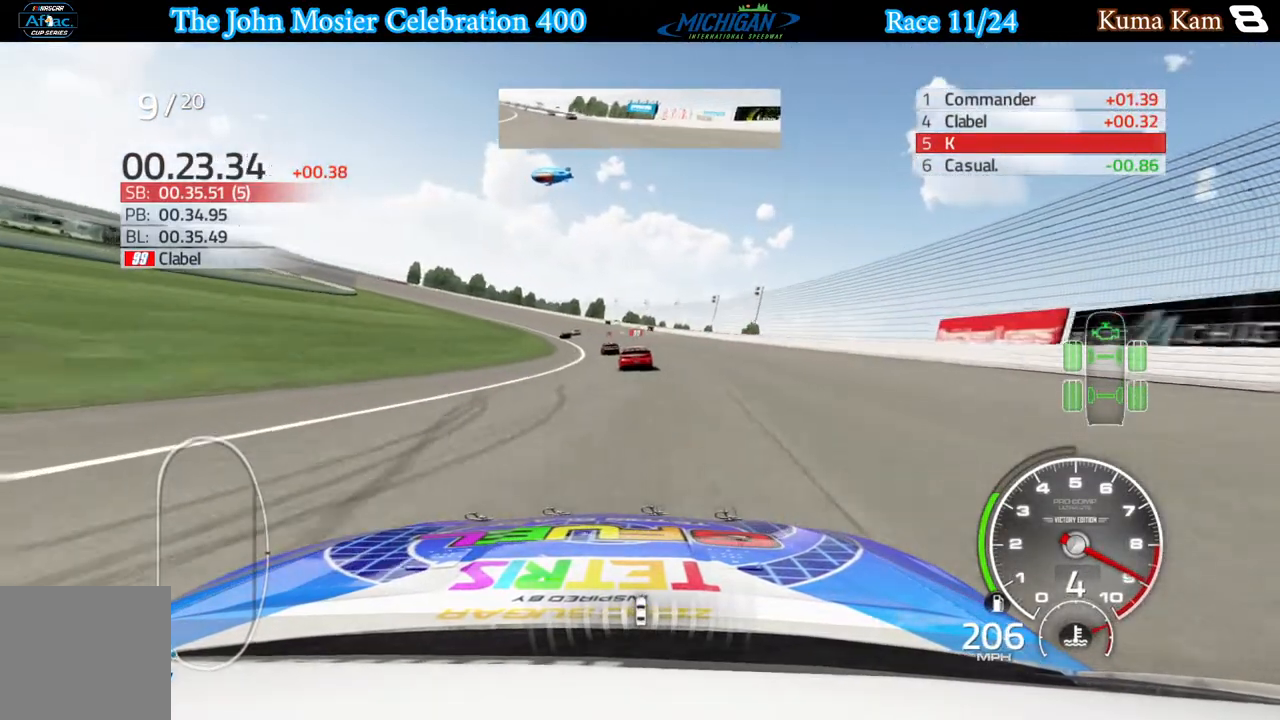
{"buttons": [], "left_stick": "left", "right_stick": "center", "events": []}
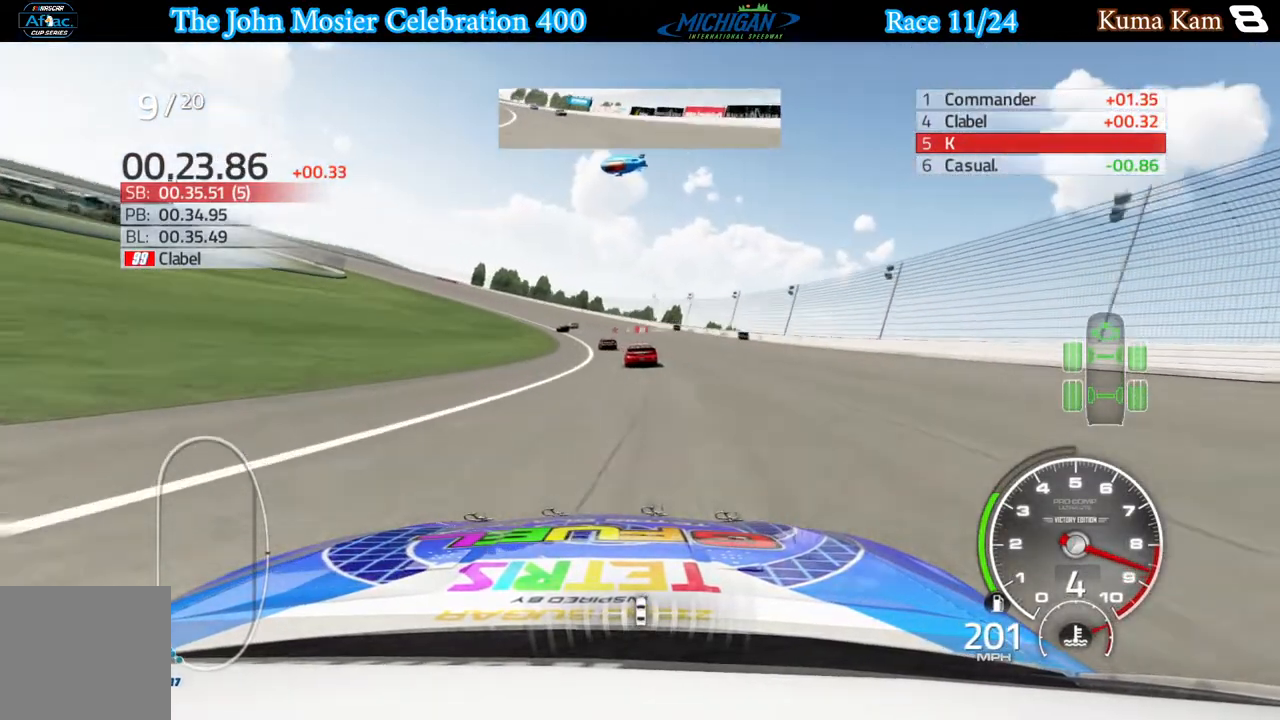
{"buttons": [], "left_stick": "left", "right_stick": "center", "events": []}
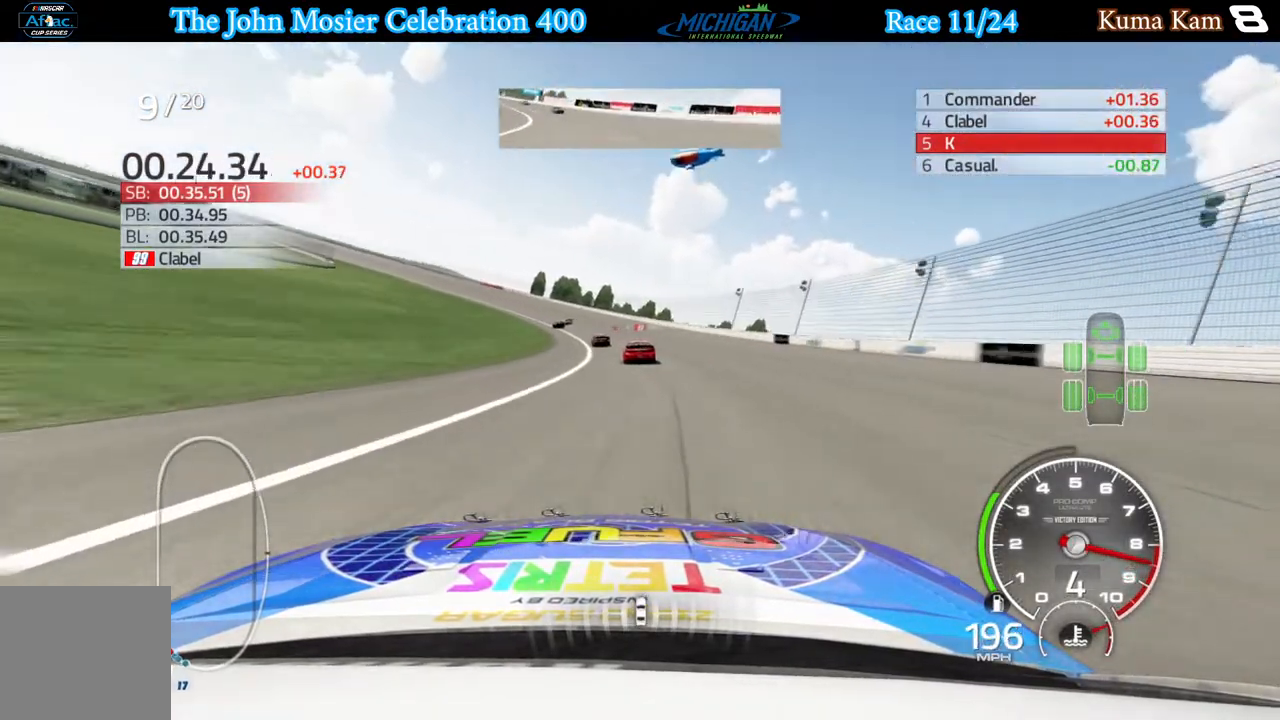
{"buttons": ["R2"], "left_stick": "left", "right_stick": "center", "events": [[250, "R2", "down"]]}
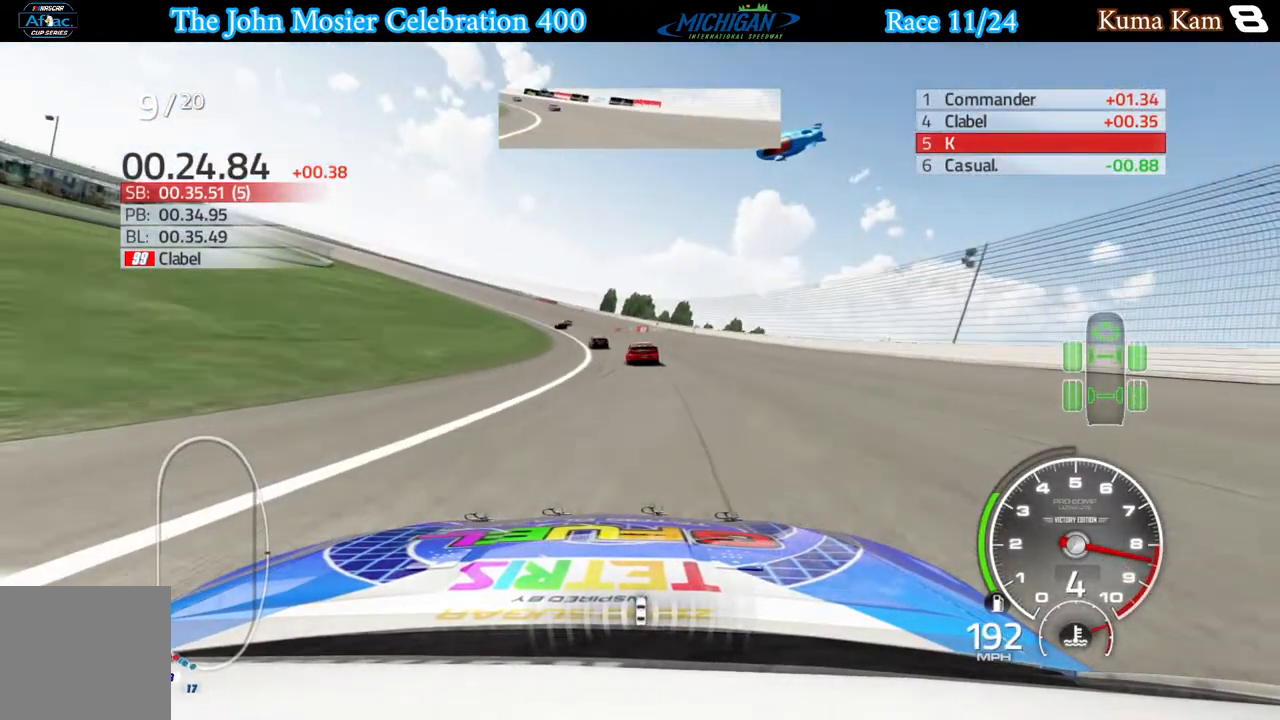
{"buttons": ["R2"], "left_stick": "left", "right_stick": "center", "events": []}
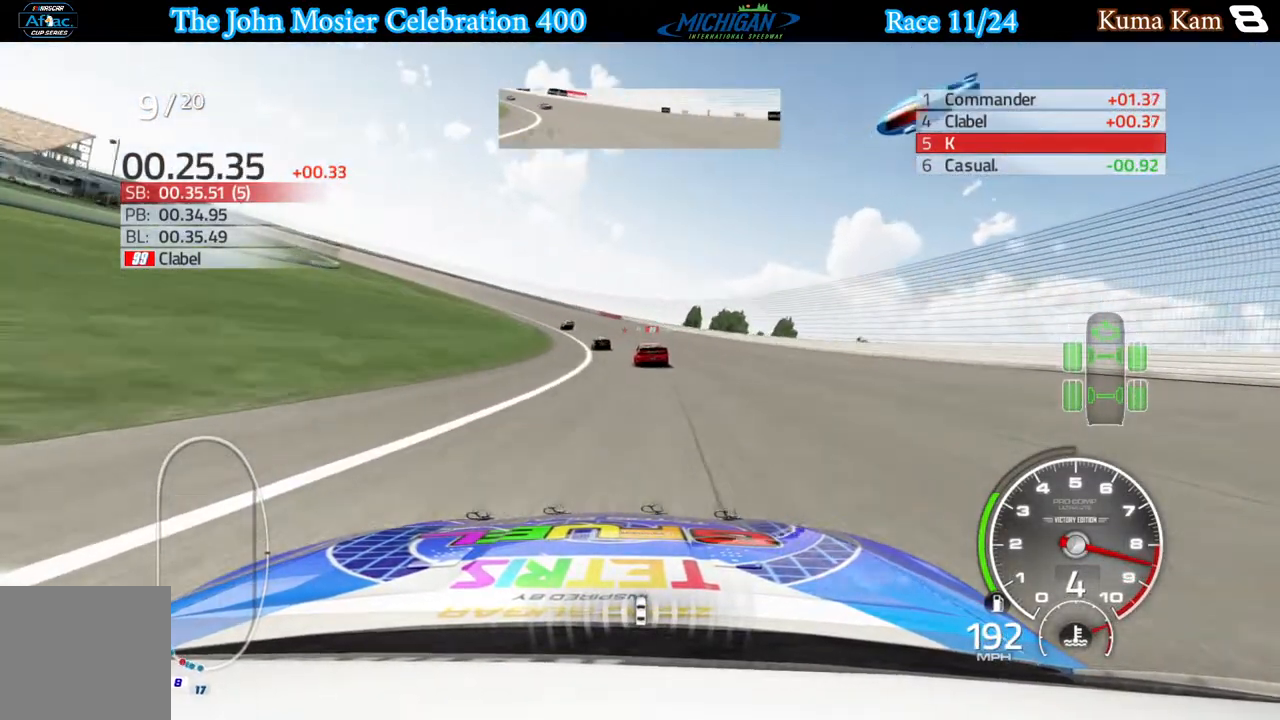
{"buttons": ["R2"], "left_stick": "left", "right_stick": "center", "events": []}
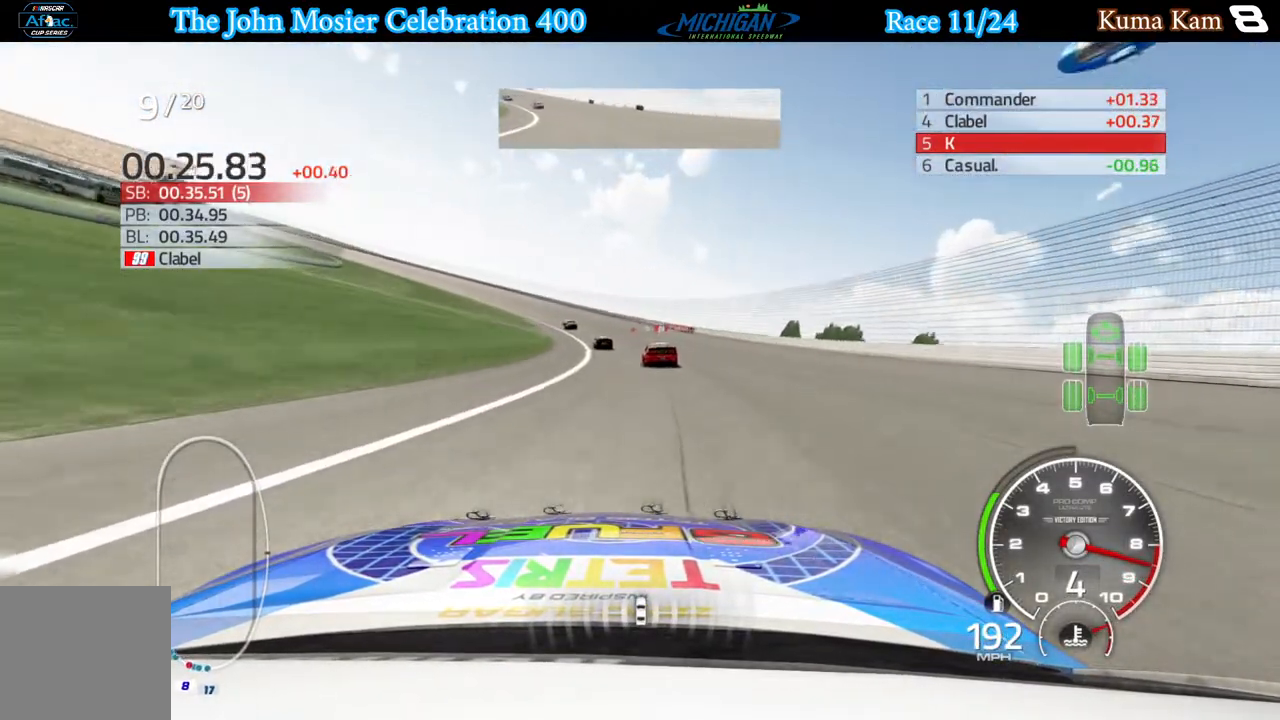
{"buttons": ["R2"], "left_stick": "left", "right_stick": "center", "events": []}
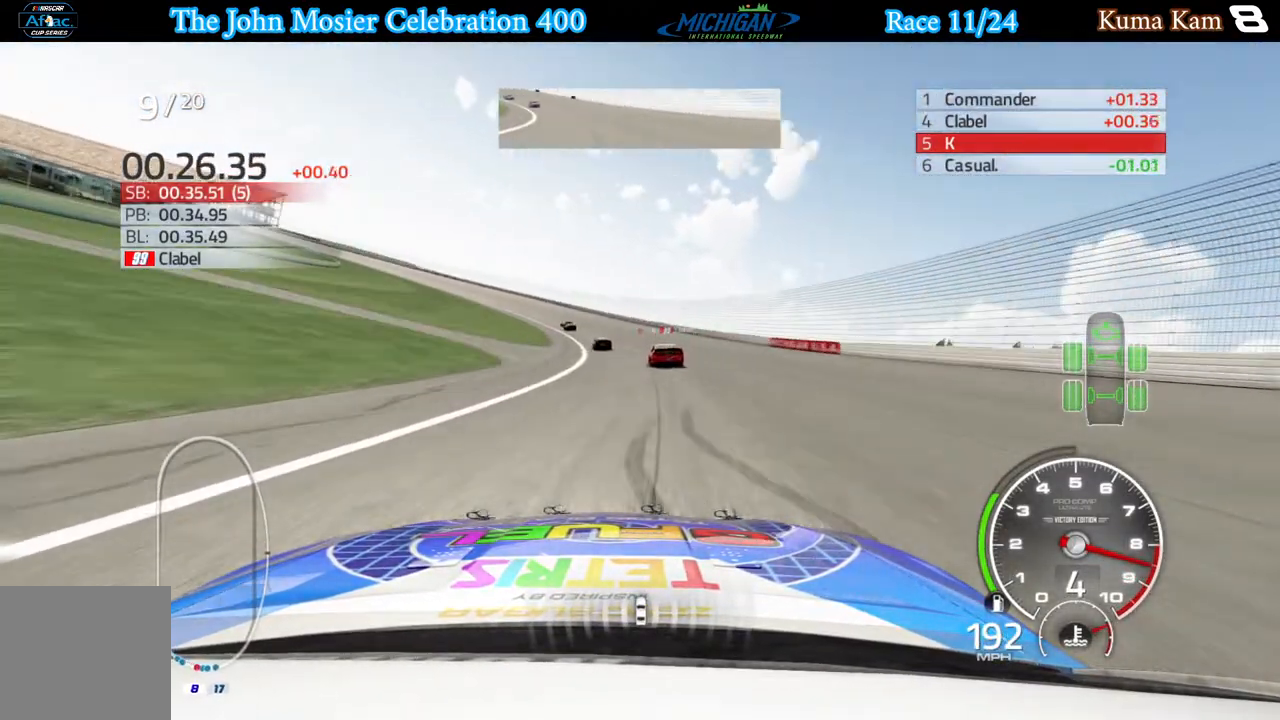
{"buttons": ["R2"], "left_stick": "left", "right_stick": "center", "events": []}
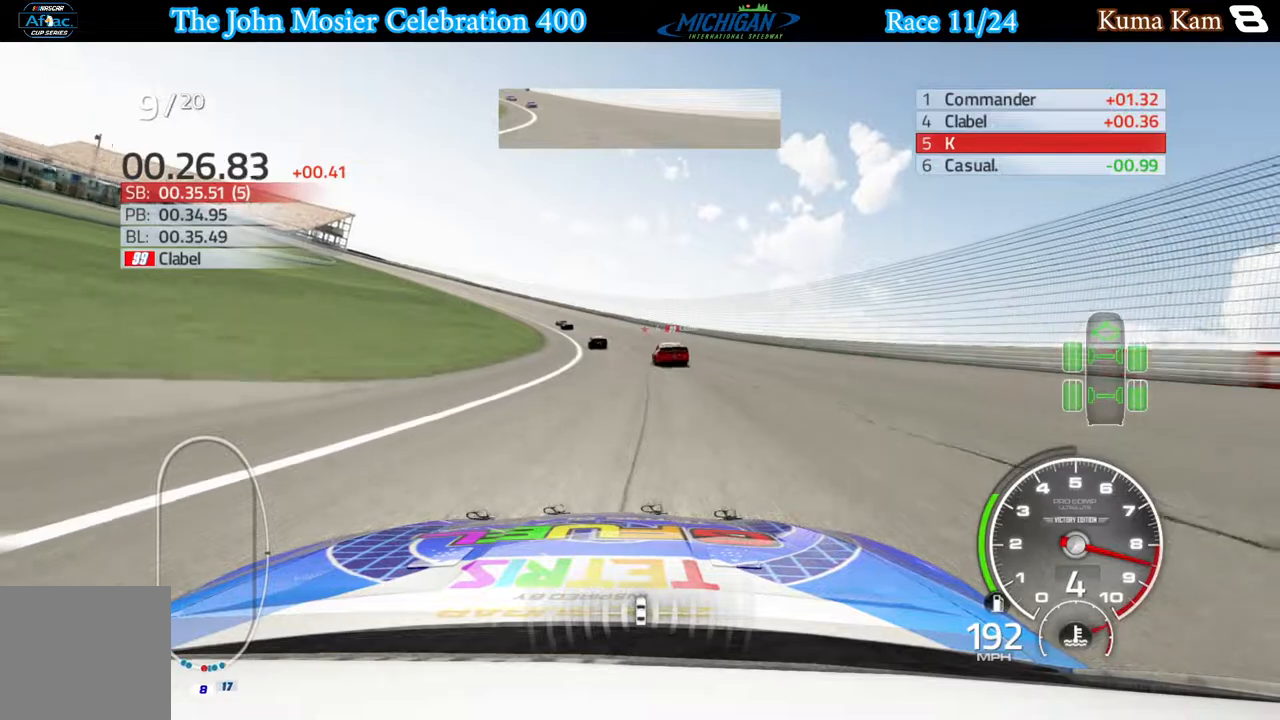
{"buttons": ["R2"], "left_stick": "left", "right_stick": "center", "events": []}
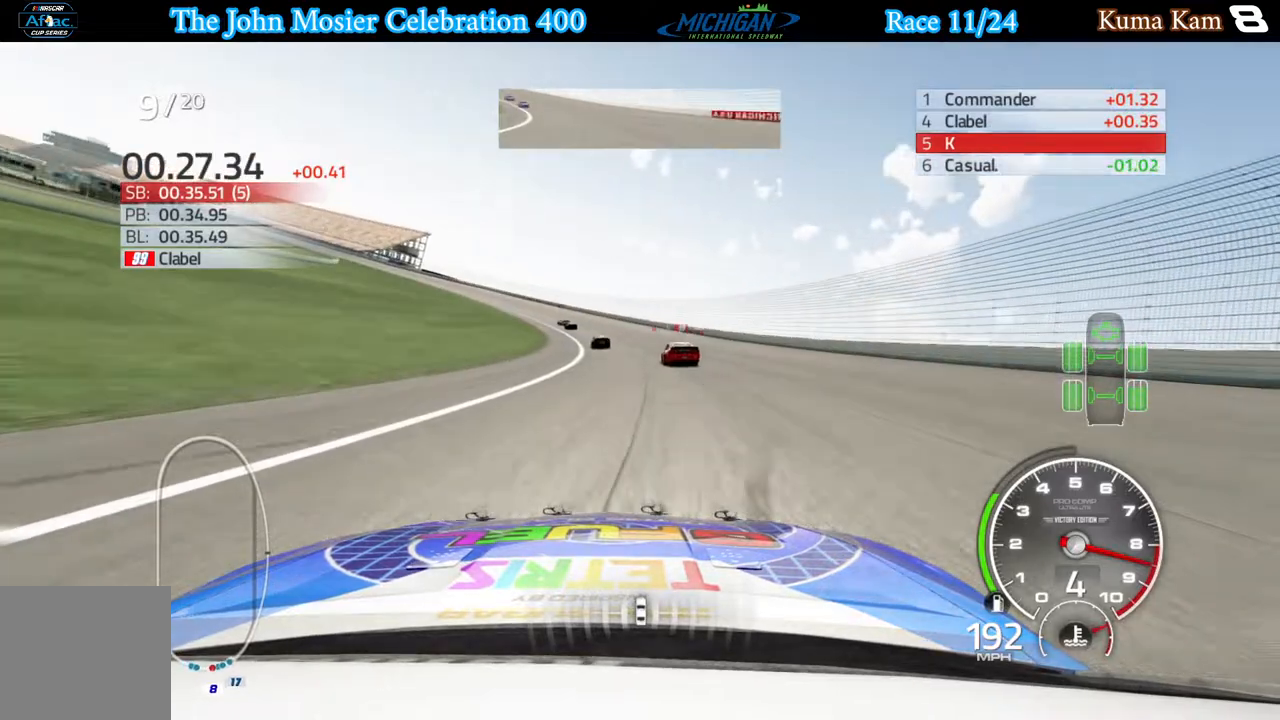
{"buttons": ["R2"], "left_stick": "left", "right_stick": "center", "events": []}
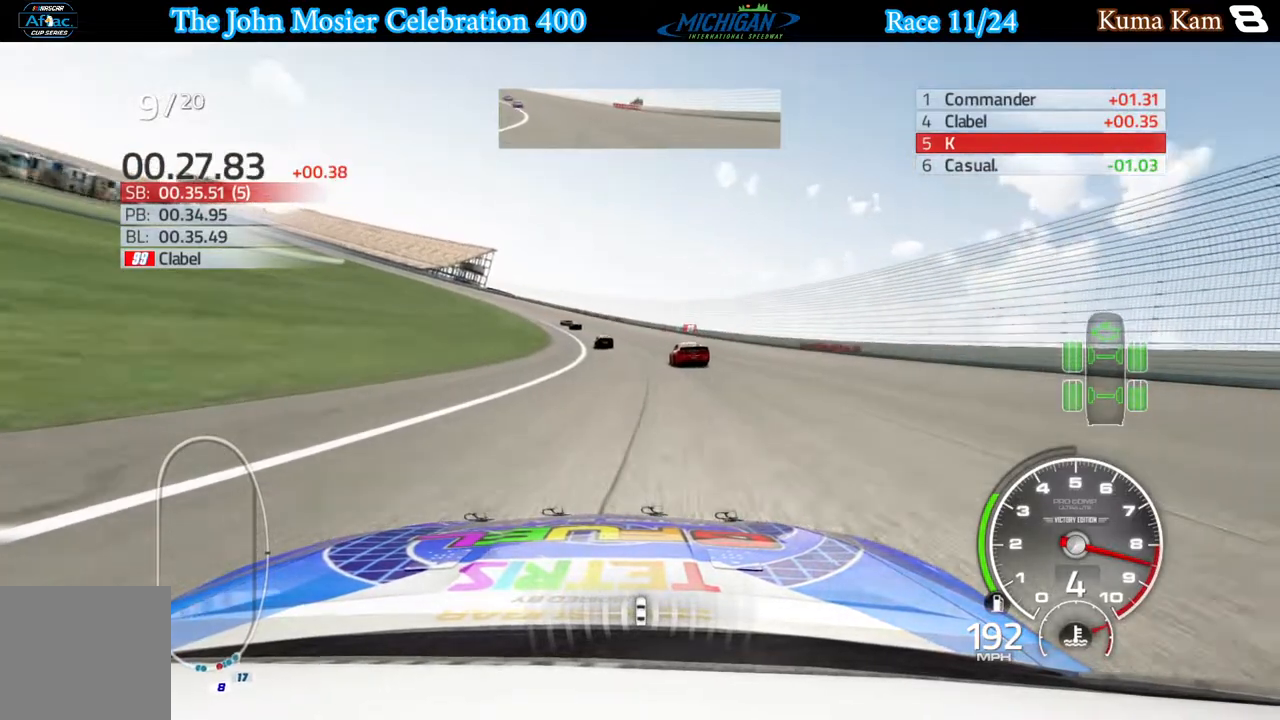
{"buttons": ["R2"], "left_stick": "left", "right_stick": "center", "events": []}
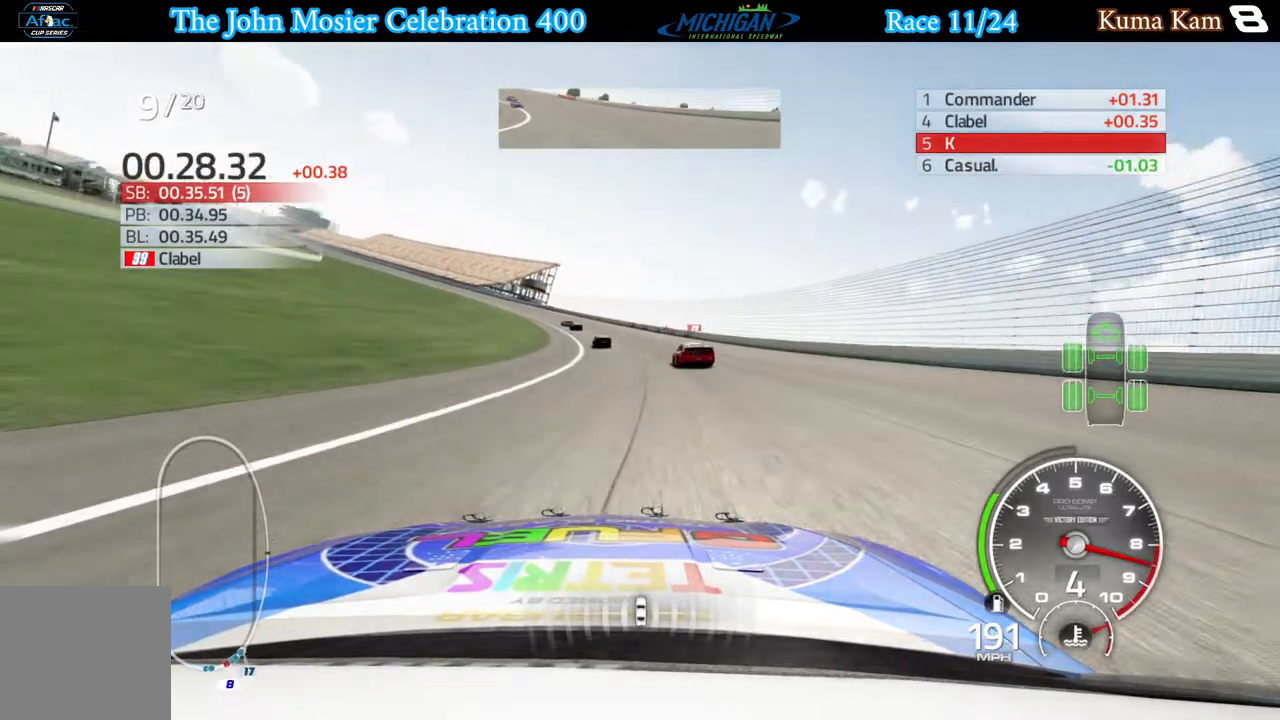
{"buttons": ["R2"], "left_stick": "left", "right_stick": "center", "events": []}
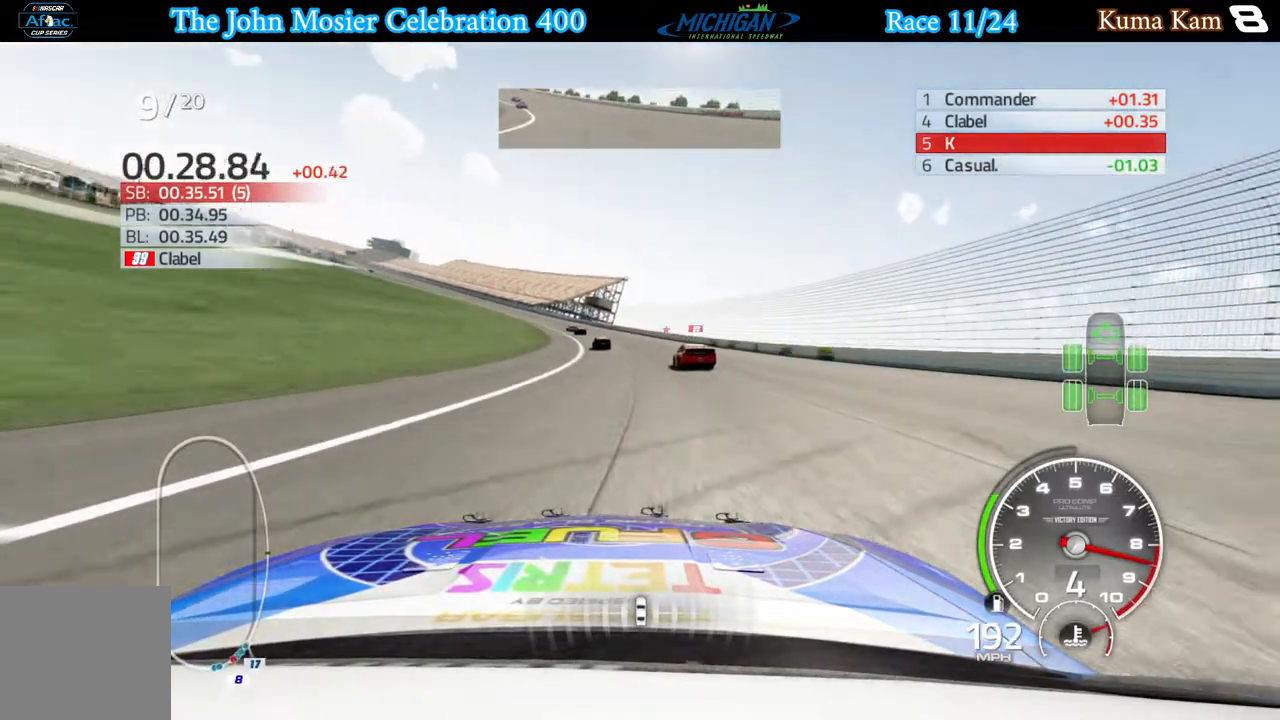
{"buttons": ["R2"], "left_stick": "left", "right_stick": "center", "events": [[383, "left_stick", "center"], [467, "left_stick", "left"]]}
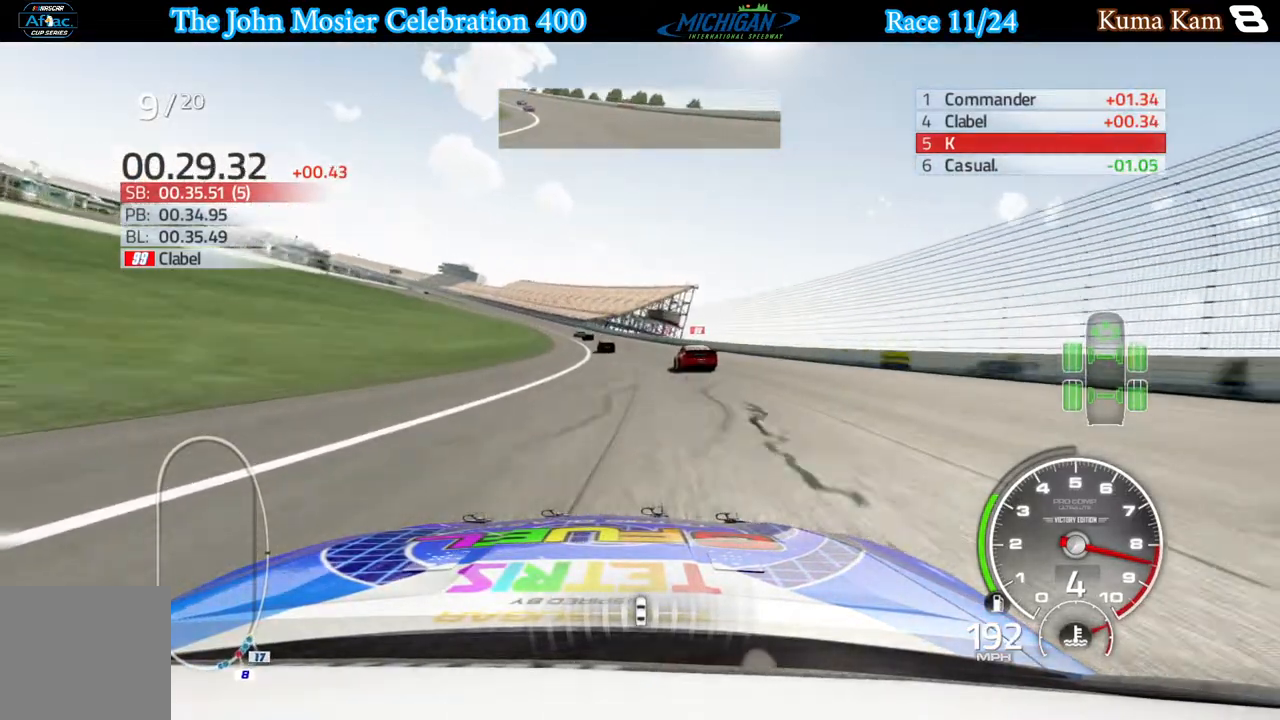
{"buttons": ["R2"], "left_stick": "left", "right_stick": "center", "events": []}
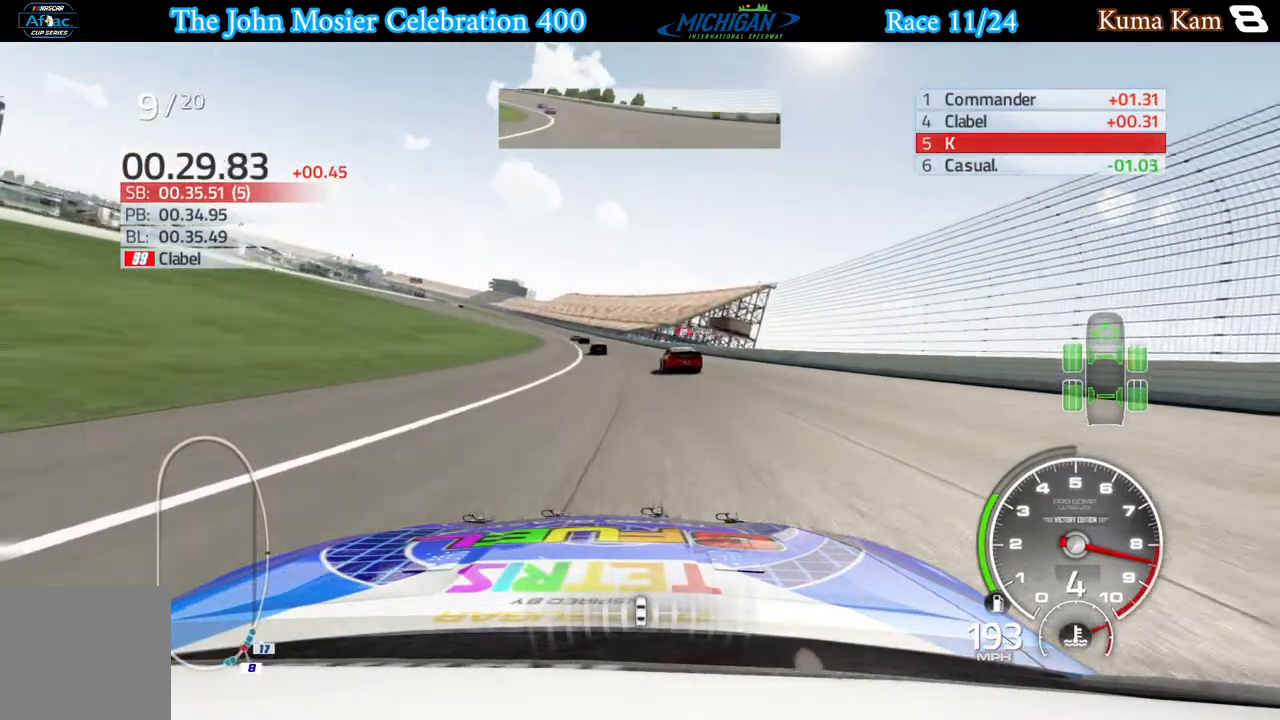
{"buttons": ["R2"], "left_stick": "left", "right_stick": "center", "events": [[150, "left_stick", "center"], [217, "left_stick", "left"], [400, "left_stick", "center"], [483, "left_stick", "left"]]}
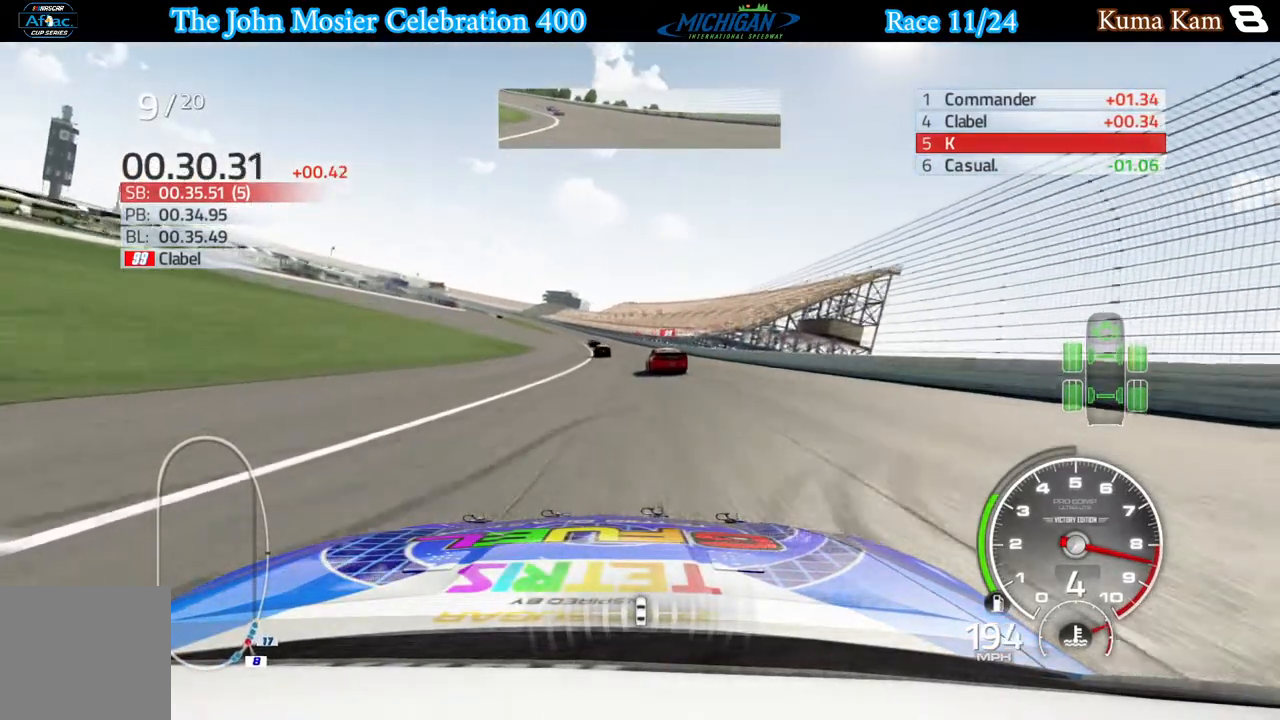
{"buttons": ["R2"], "left_stick": "center", "right_stick": "center", "events": [[150, "left_stick", "center"], [267, "left_stick", "left"], [433, "left_stick", "center"]]}
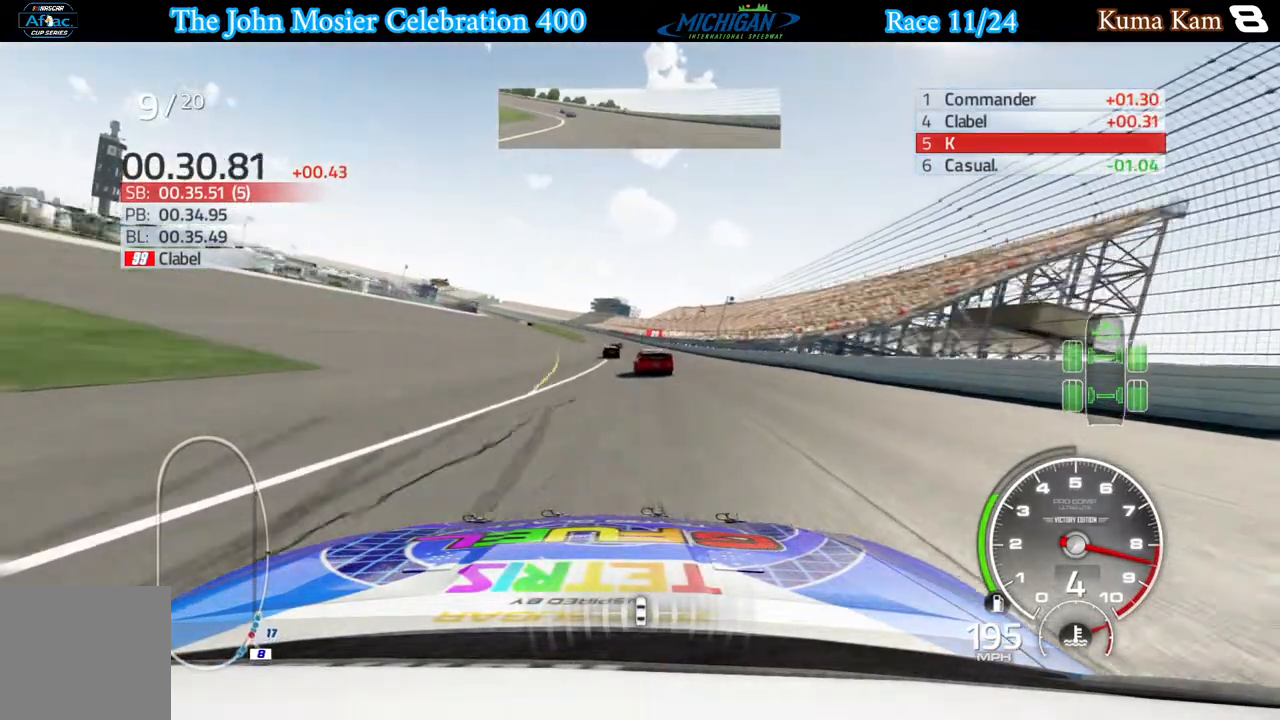
{"buttons": ["R2"], "left_stick": "center", "right_stick": "center", "events": [[100, "left_stick", "left"], [250, "left_stick", "center"]]}
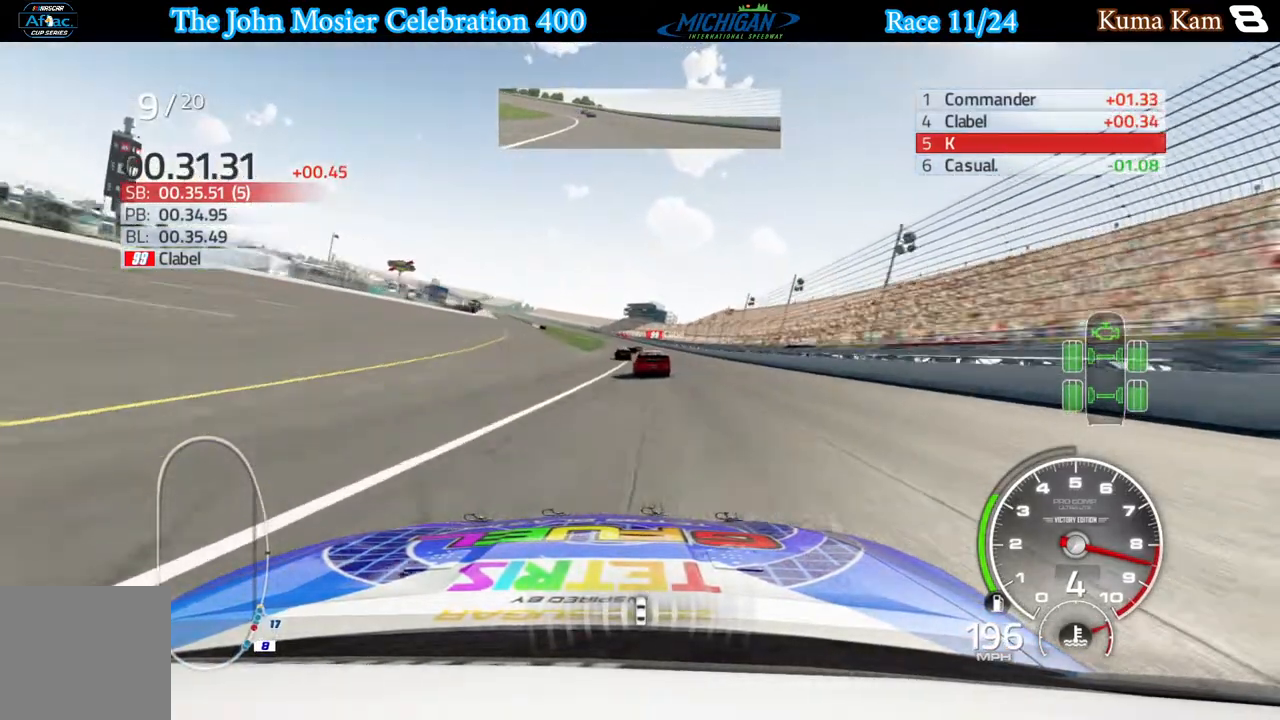
{"buttons": ["R2"], "left_stick": "center", "right_stick": "center", "events": [[300, "left_stick", "left"], [383, "left_stick", "center"]]}
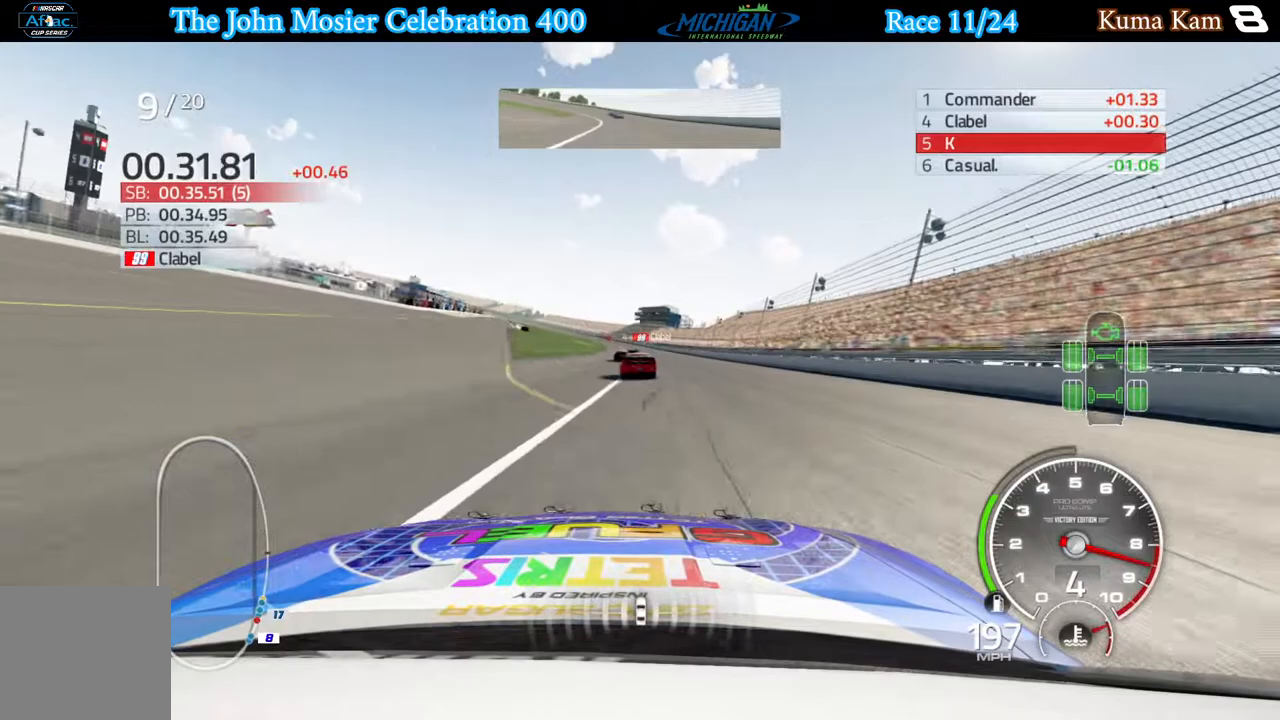
{"buttons": ["R2"], "left_stick": "center", "right_stick": "center", "events": [[83, "left_stick", "left"], [217, "left_stick", "center"], [400, "left_stick", "left"], [467, "left_stick", "center"]]}
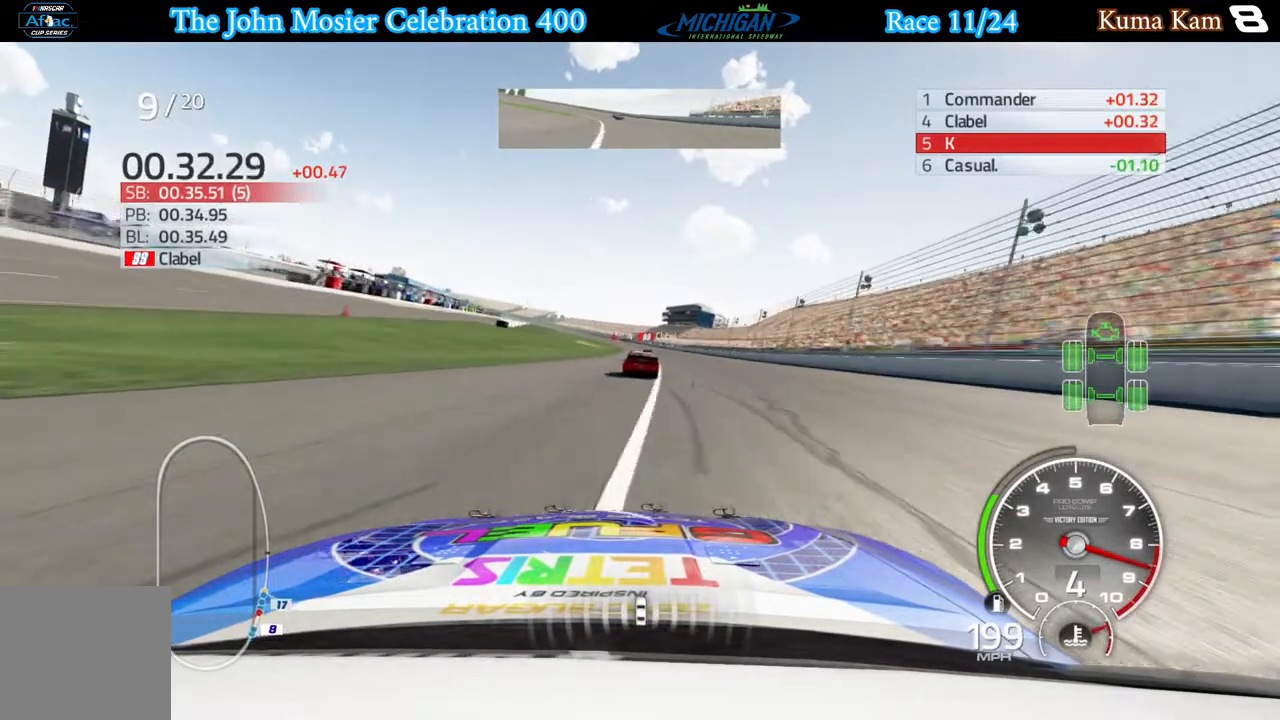
{"buttons": ["R2"], "left_stick": "center", "right_stick": "center", "events": []}
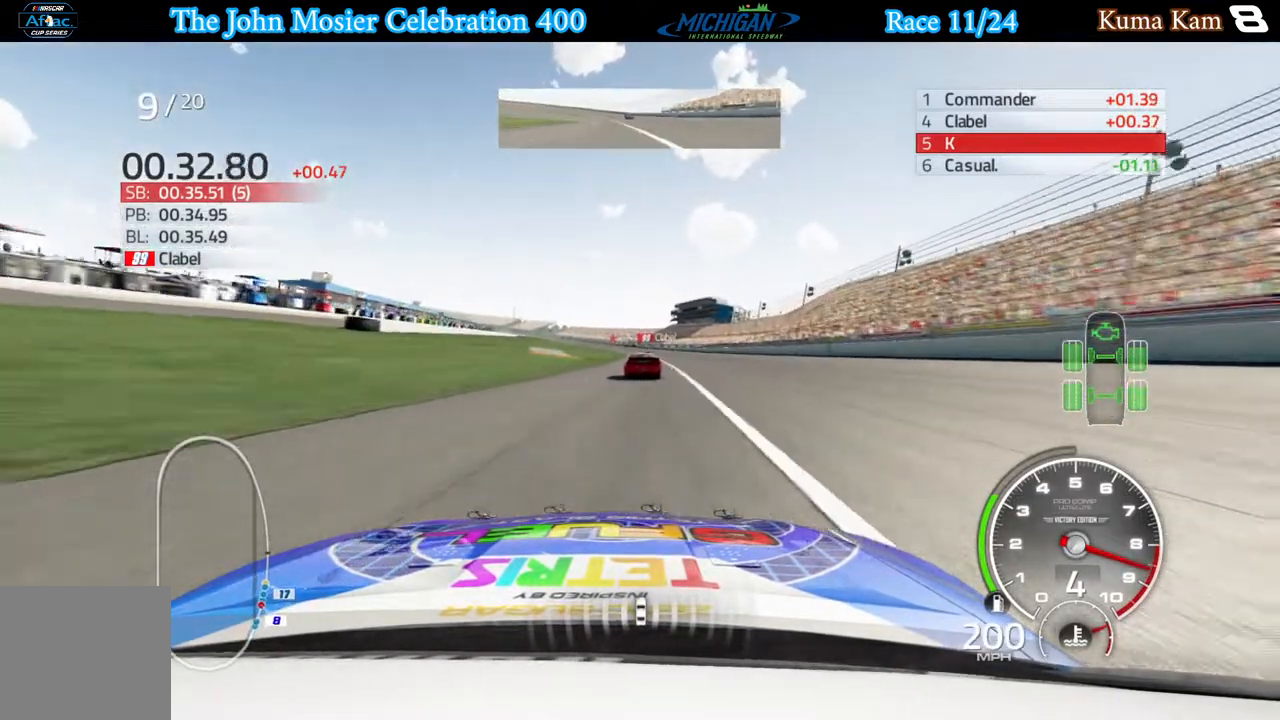
{"buttons": ["R2"], "left_stick": "center", "right_stick": "center", "events": []}
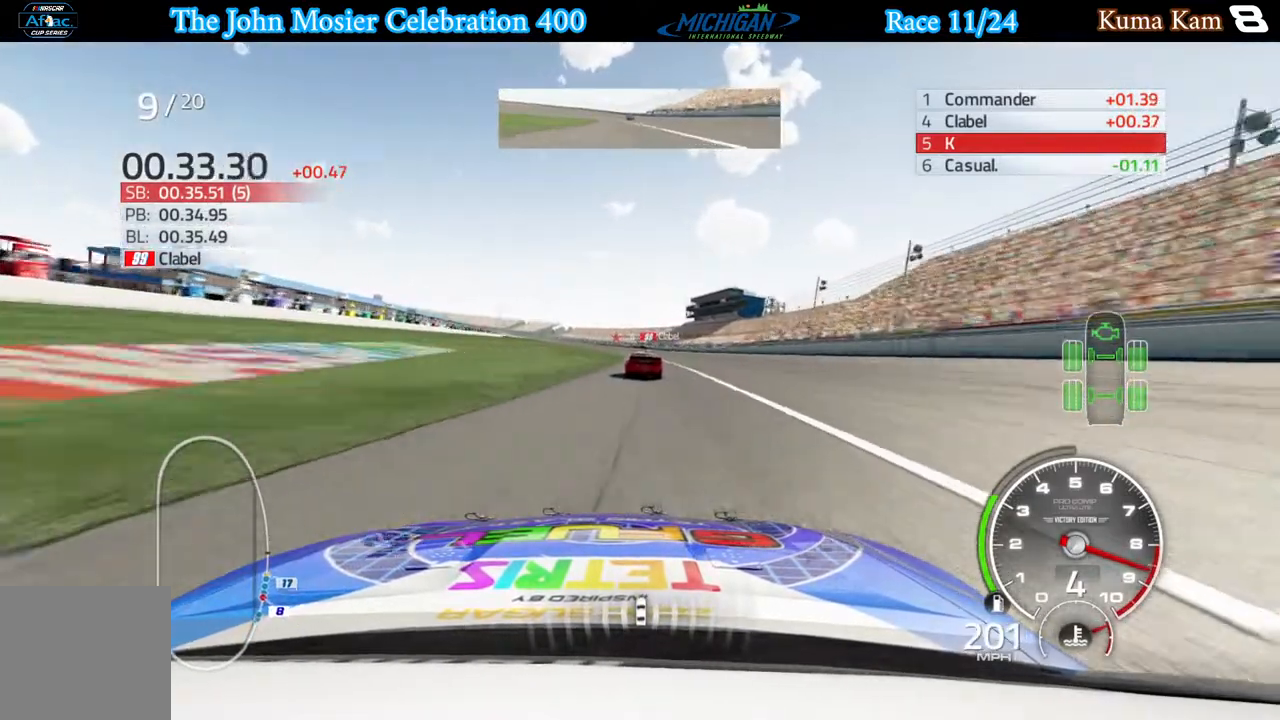
{"buttons": ["R2"], "left_stick": "center", "right_stick": "center", "events": [[133, "left_stick", "left"], [267, "left_stick", "center"], [400, "left_stick", "left"], [500, "left_stick", "center"]]}
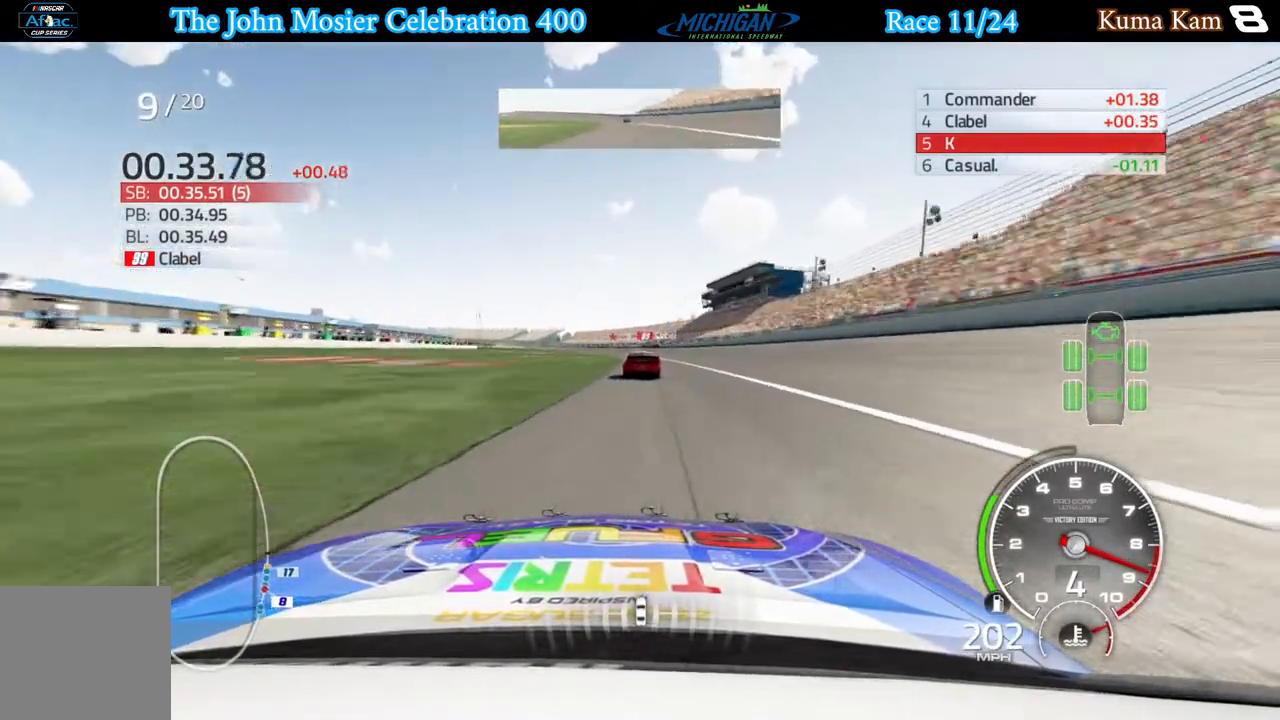
{"buttons": ["R2"], "left_stick": "center", "right_stick": "center", "events": []}
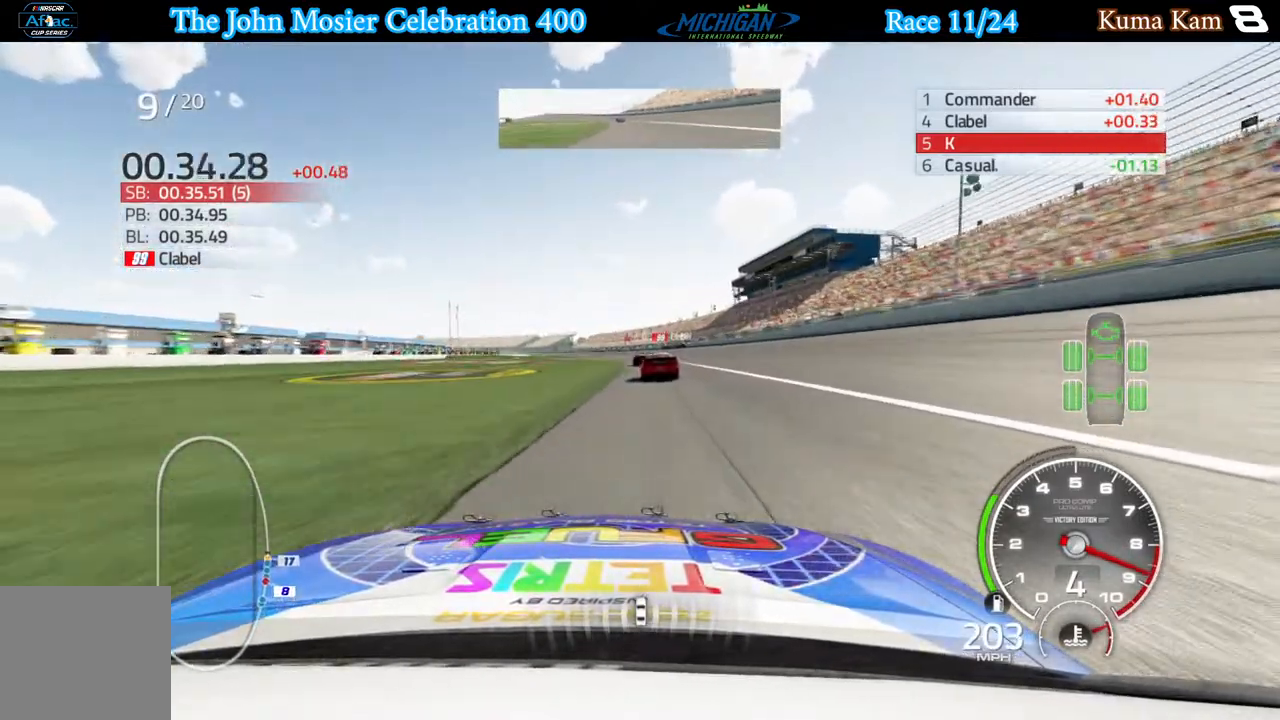
{"buttons": ["R2"], "left_stick": "center", "right_stick": "center", "events": [[200, "left_stick", "left"], [317, "left_stick", "center"]]}
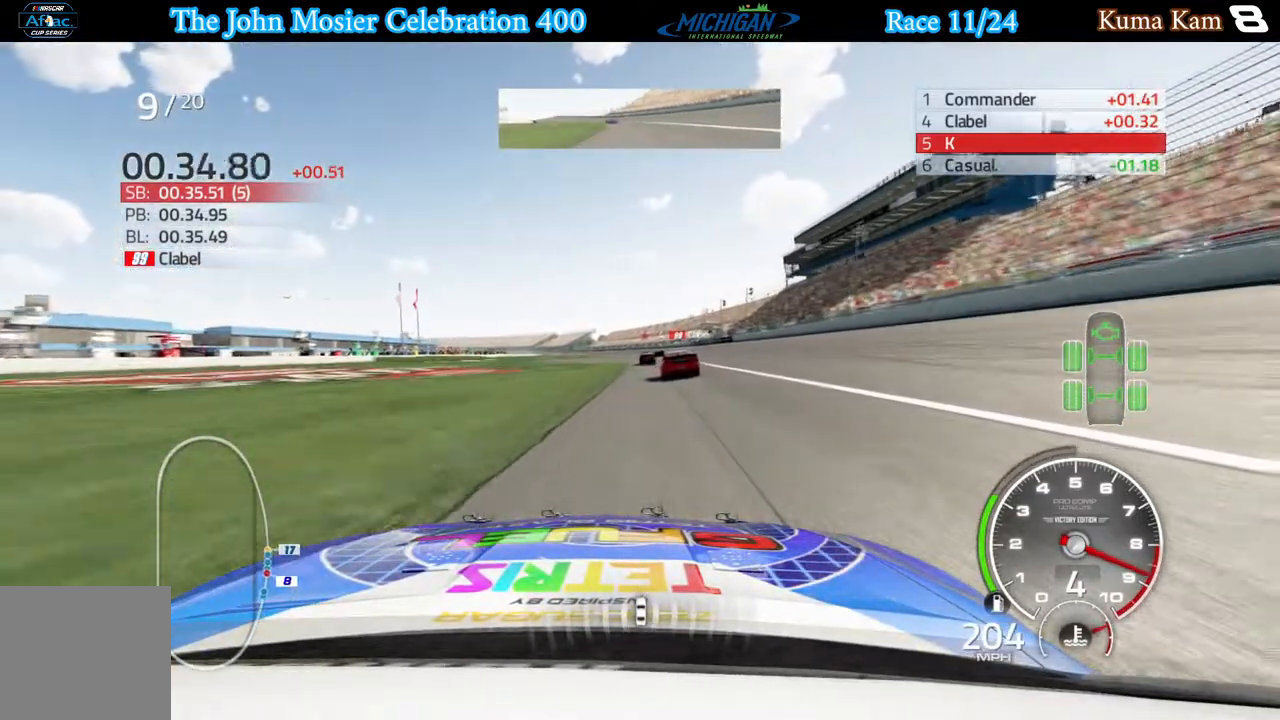
{"buttons": ["R2"], "left_stick": "center", "right_stick": "center", "events": [[33, "left_stick", "left"], [250, "left_stick", "center"]]}
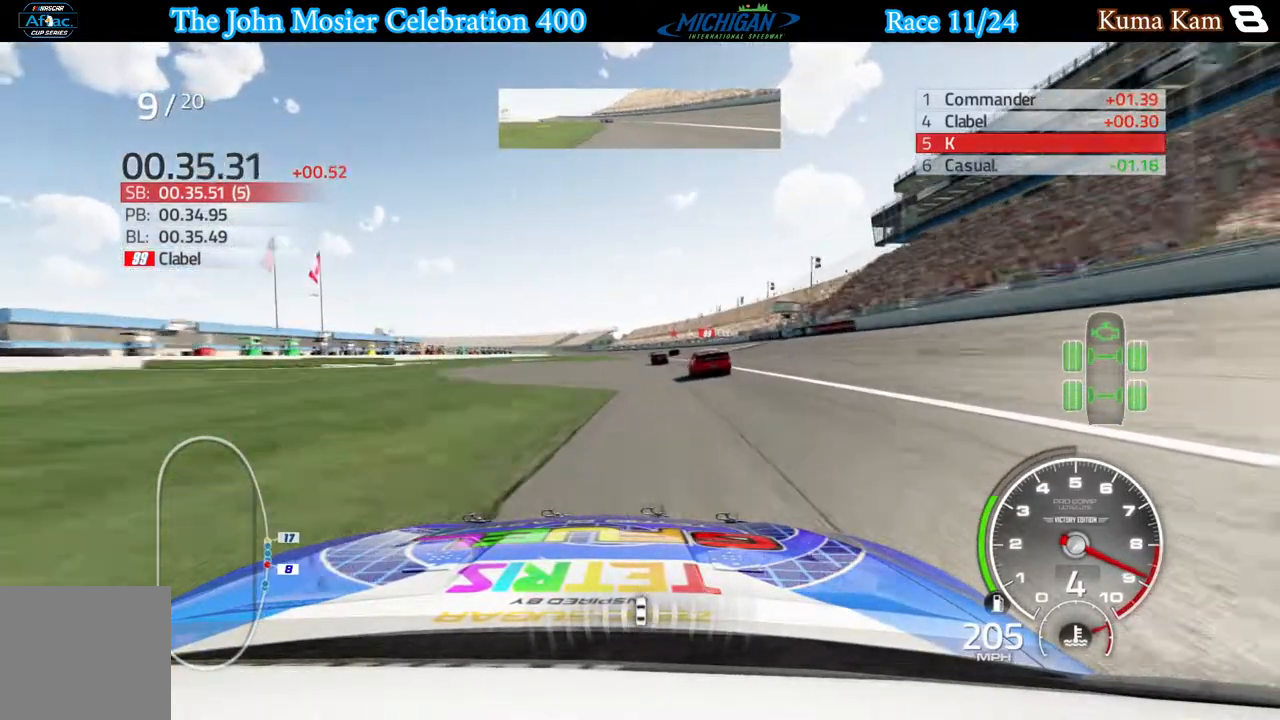
{"buttons": ["R2"], "left_stick": "center", "right_stick": "center", "events": [[133, "left_stick", "right"], [200, "left_stick", "center"], [417, "left_stick", "left"], [500, "left_stick", "center"]]}
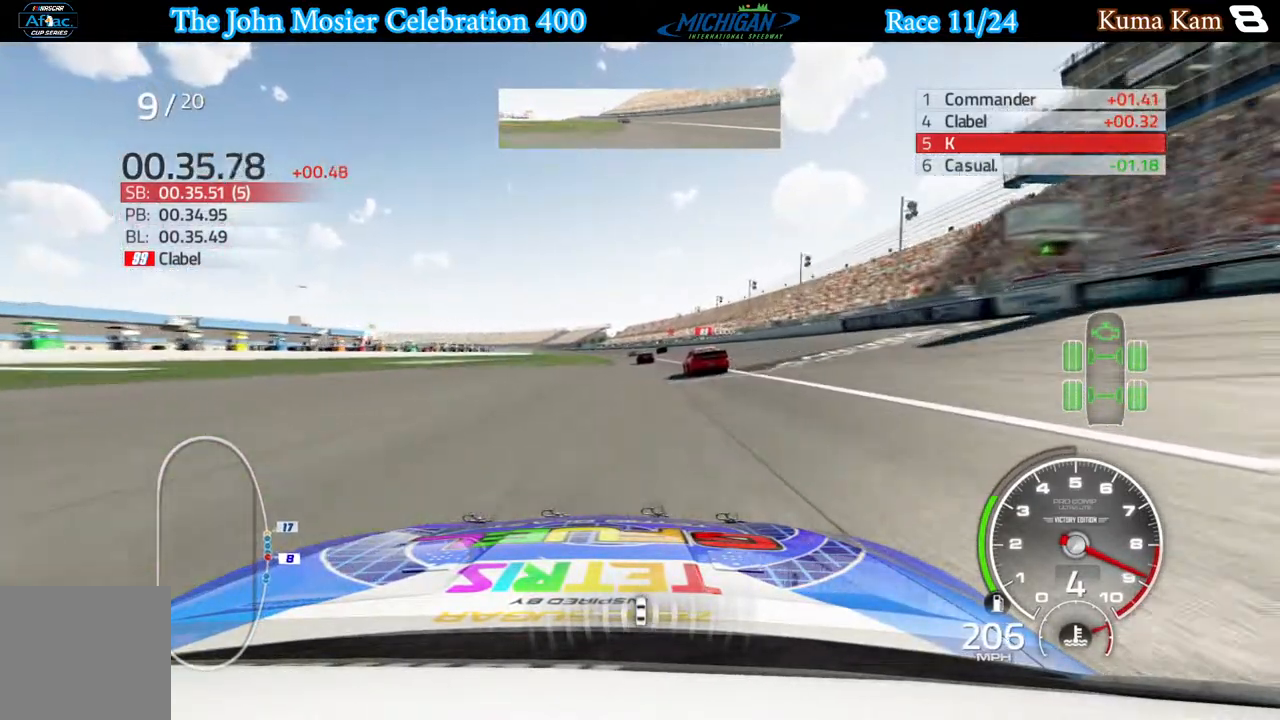
{"buttons": ["R2"], "left_stick": "center", "right_stick": "center", "events": [[183, "left_stick", "left"], [283, "left_stick", "center"]]}
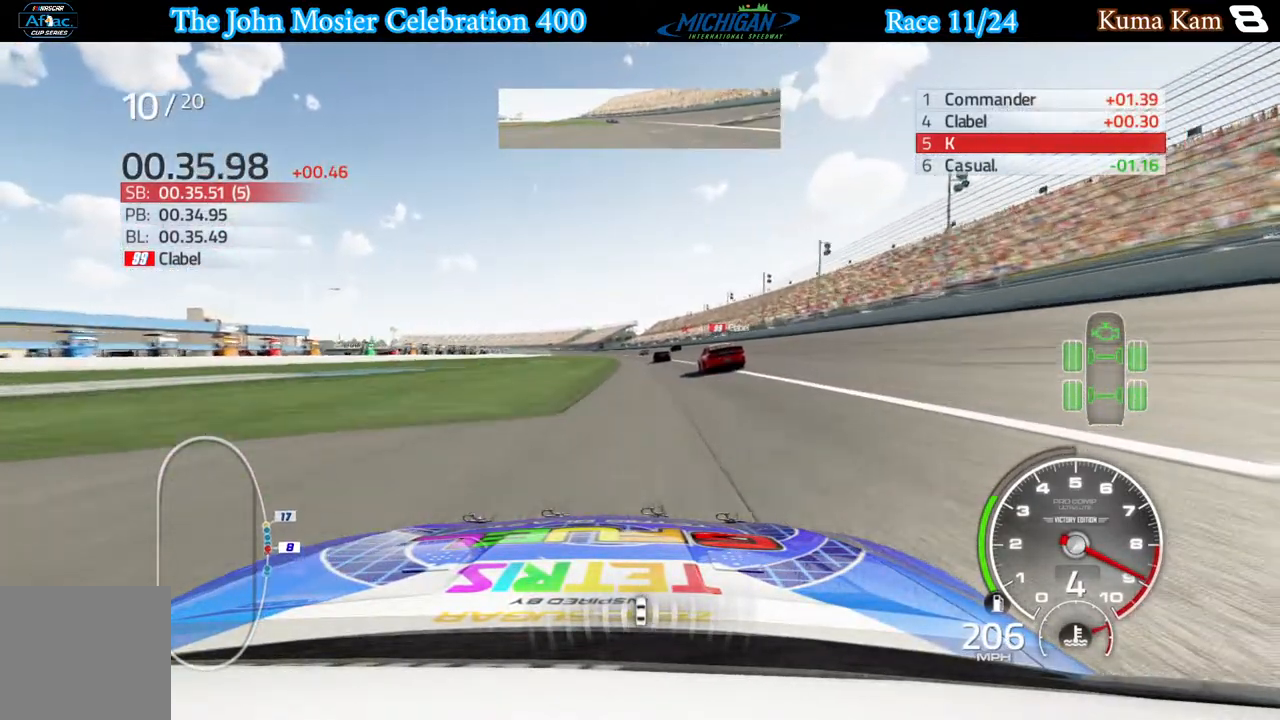
{"buttons": ["R2"], "left_stick": "center", "right_stick": "center", "events": []}
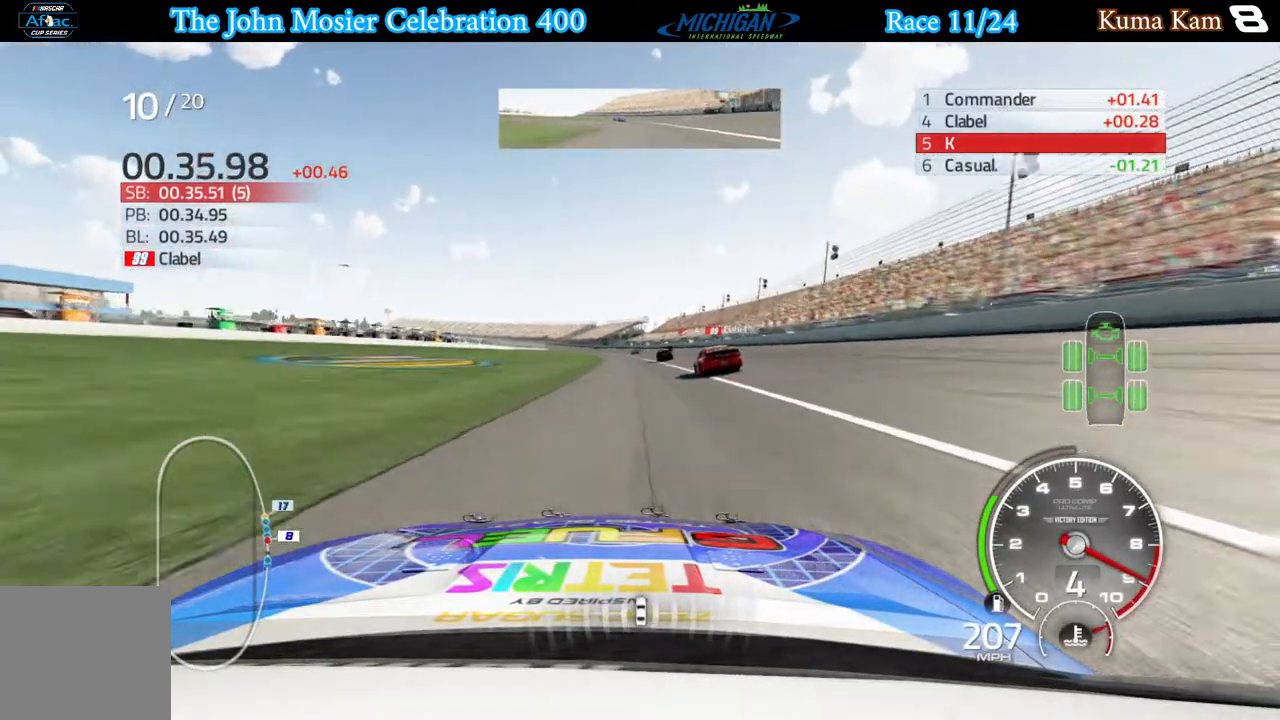
{"buttons": ["R2"], "left_stick": "center", "right_stick": "center", "events": []}
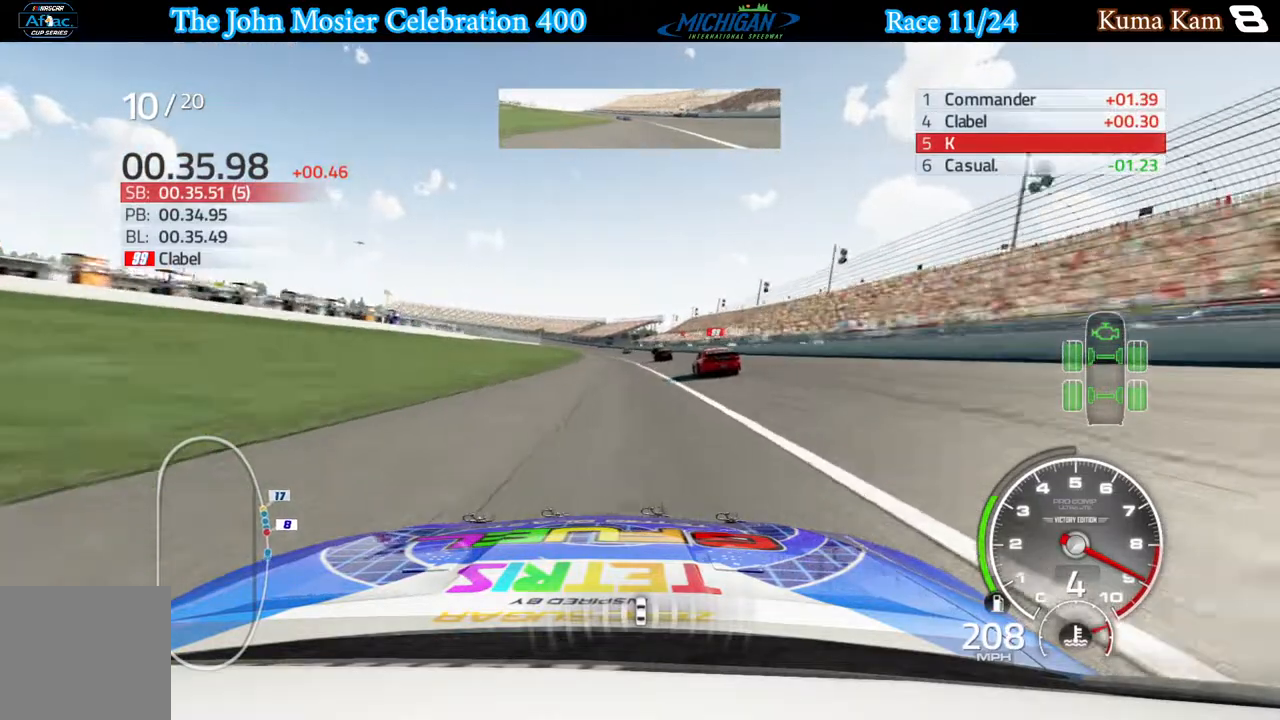
{"buttons": ["R2"], "left_stick": "center", "right_stick": "center", "events": []}